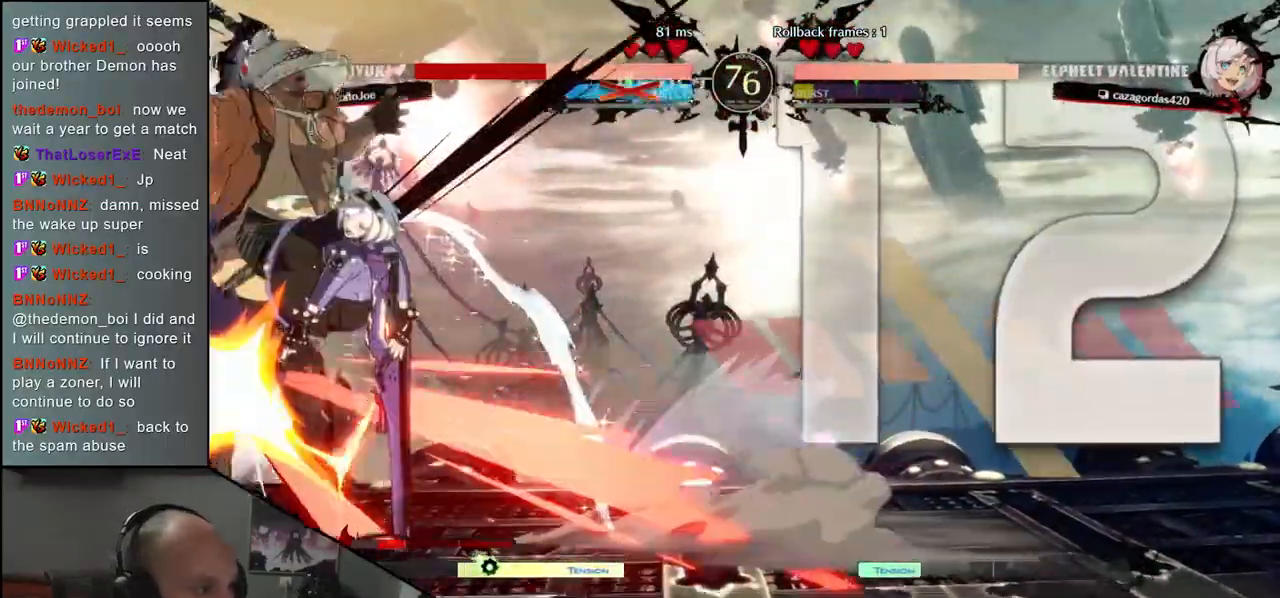
Gameplay with a controller (arcade stick); each line is a JSON object with the inputs held at the frame after it. "events" lists button and stick changes between this image and that frame as [ms after this image, input, new state], when the widget could be followed in between. Not read: L3 R3.
{"buttons": [], "left_stick": "down-left", "events": []}
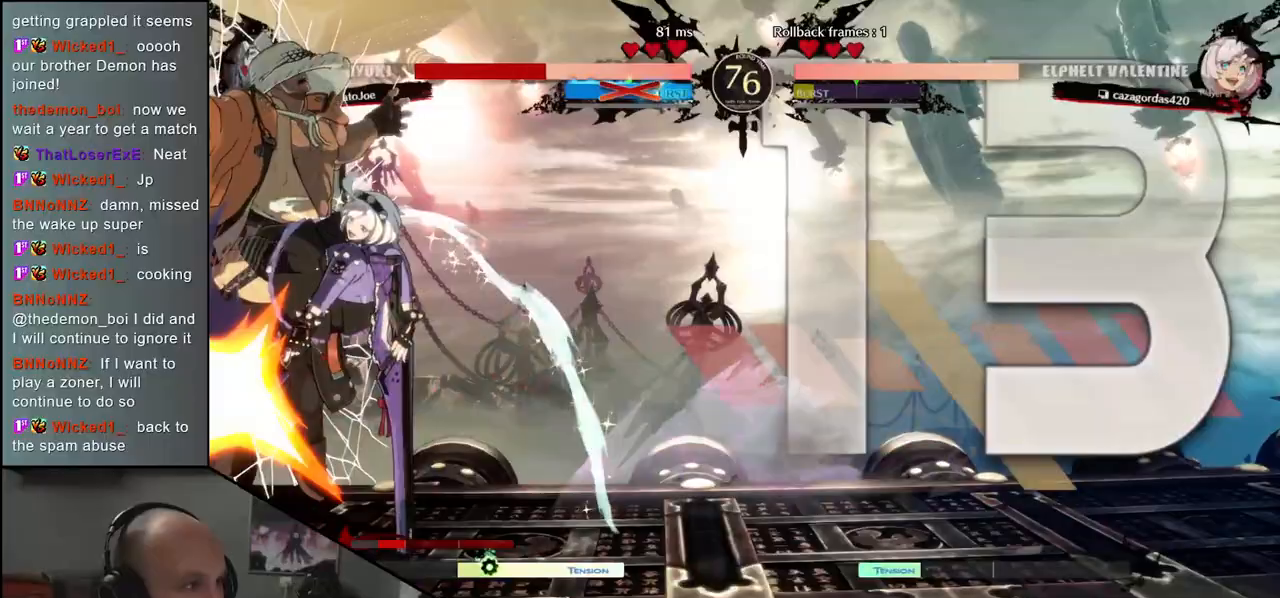
{"buttons": [], "left_stick": "down-left", "events": []}
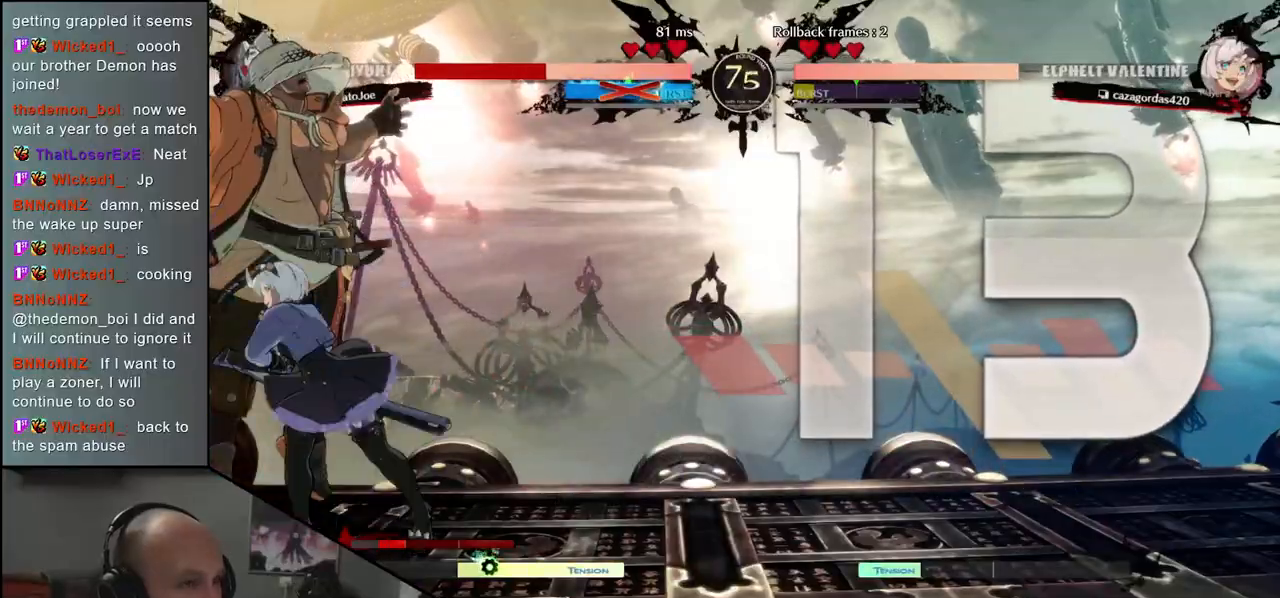
{"buttons": [], "left_stick": "down-left", "events": []}
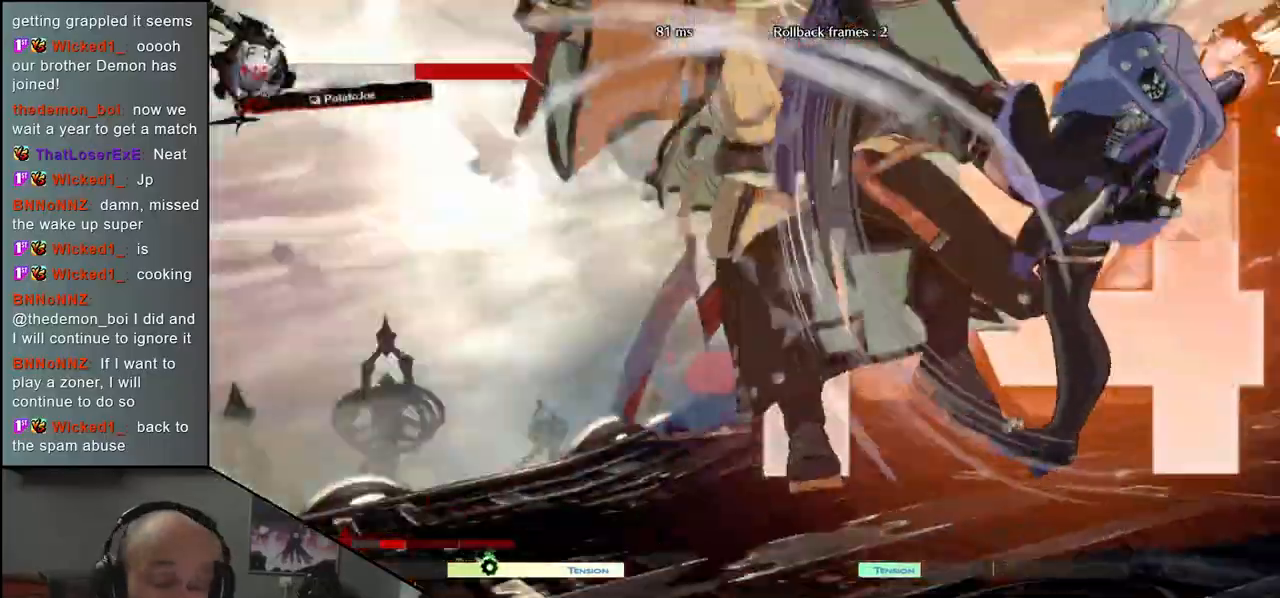
{"buttons": [], "left_stick": "down-left", "events": []}
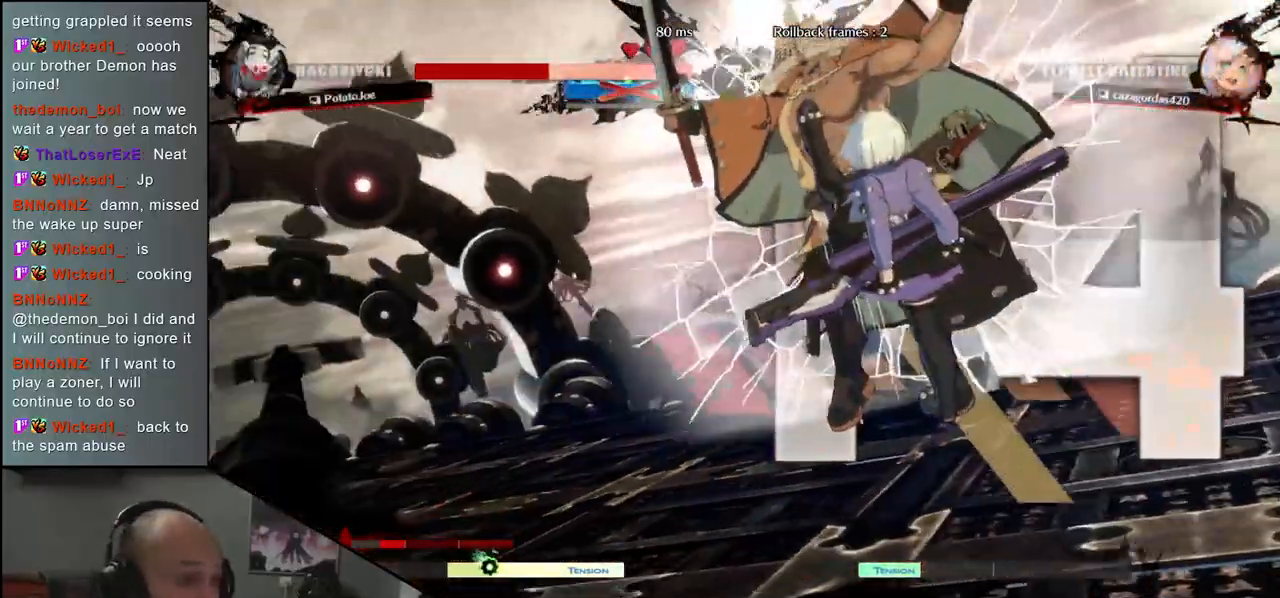
{"buttons": [], "left_stick": "down-left", "events": []}
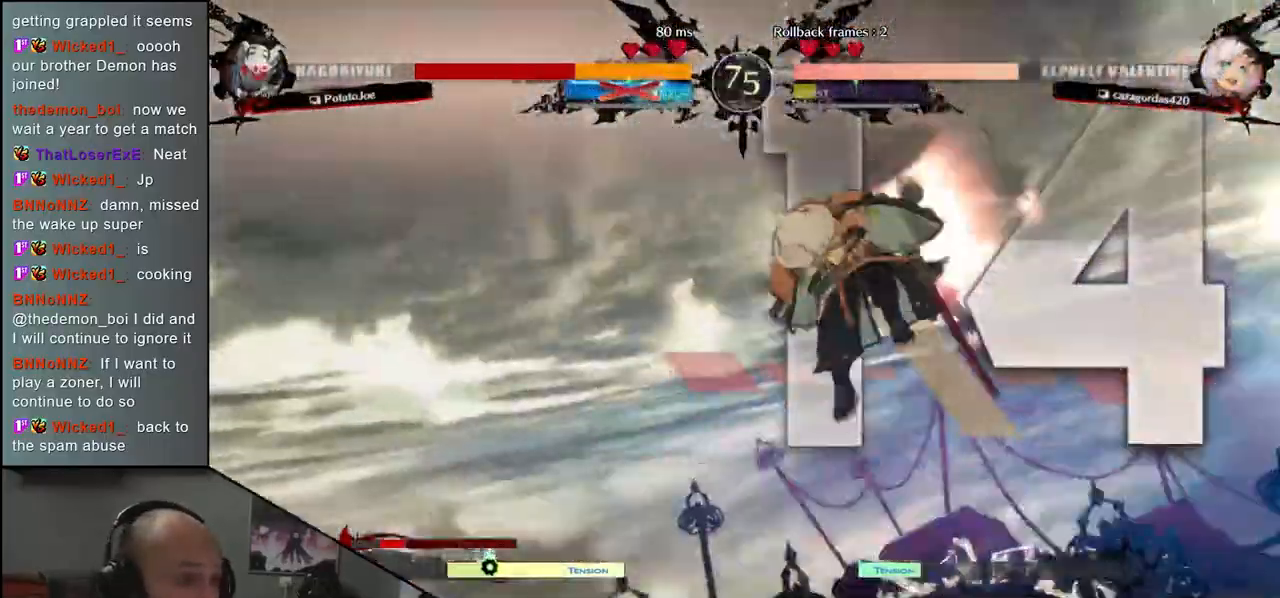
{"buttons": [], "left_stick": "down-left", "events": []}
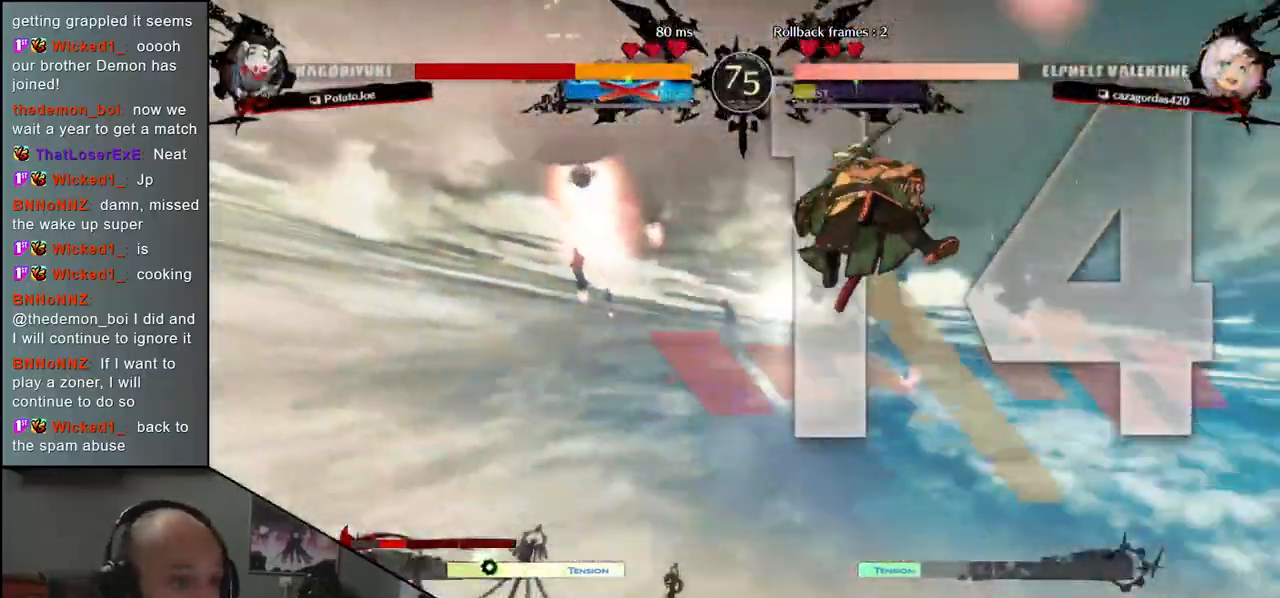
{"buttons": [], "left_stick": "left", "events": [[67, "left_stick", "left"]]}
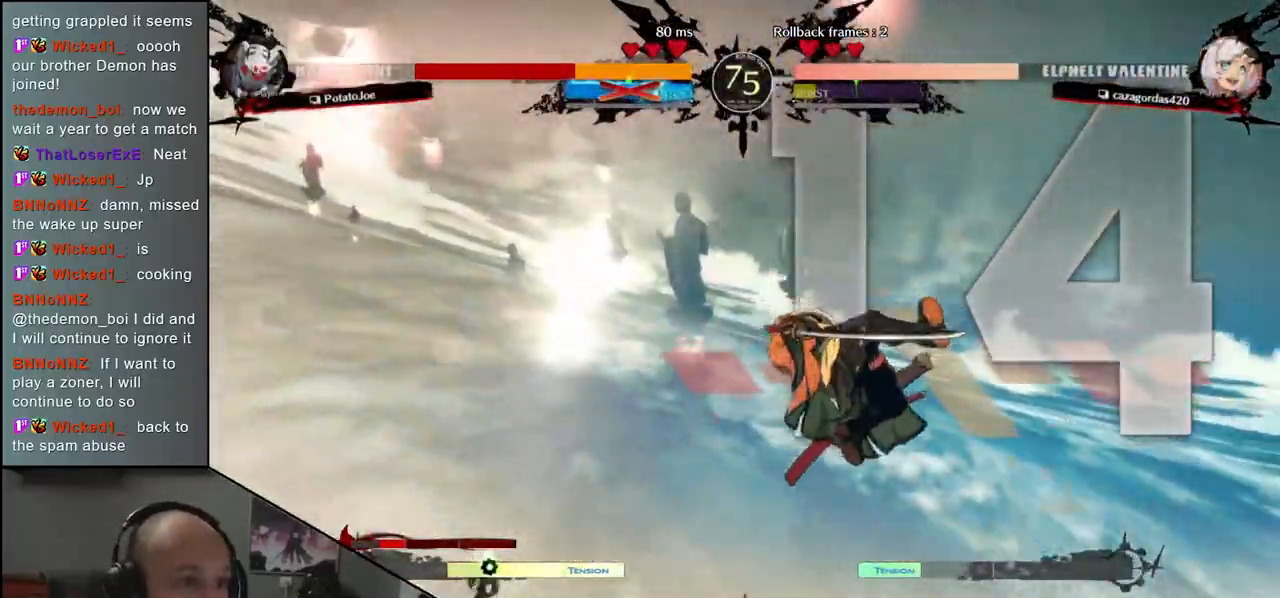
{"buttons": [], "left_stick": "left", "events": []}
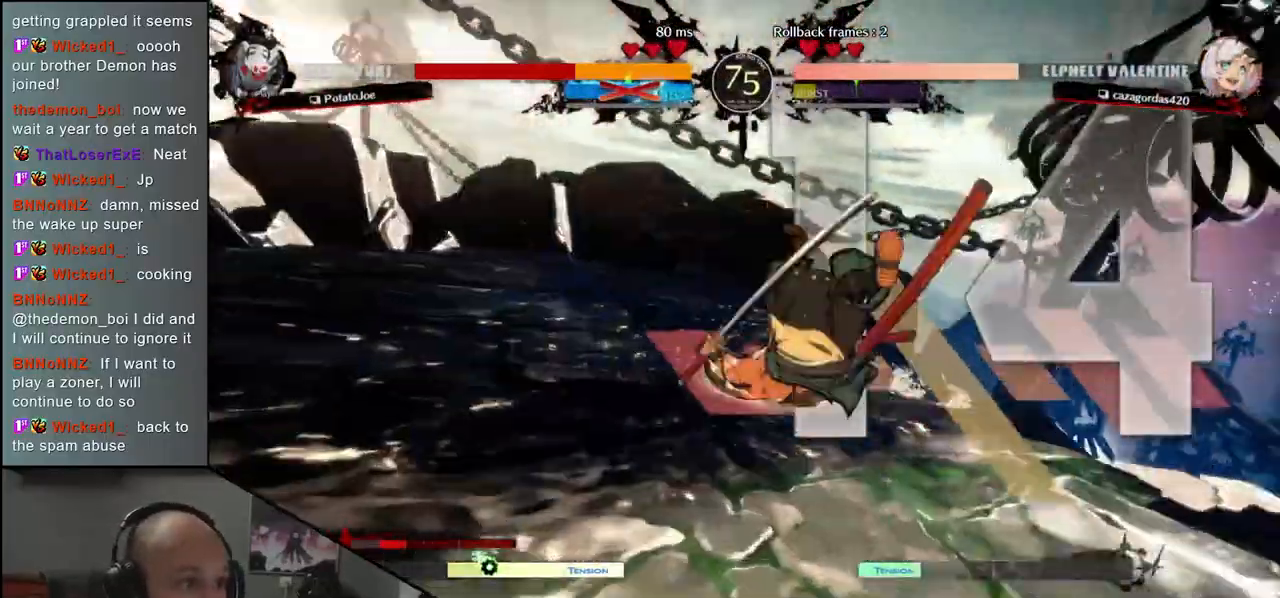
{"buttons": [], "left_stick": "left", "events": []}
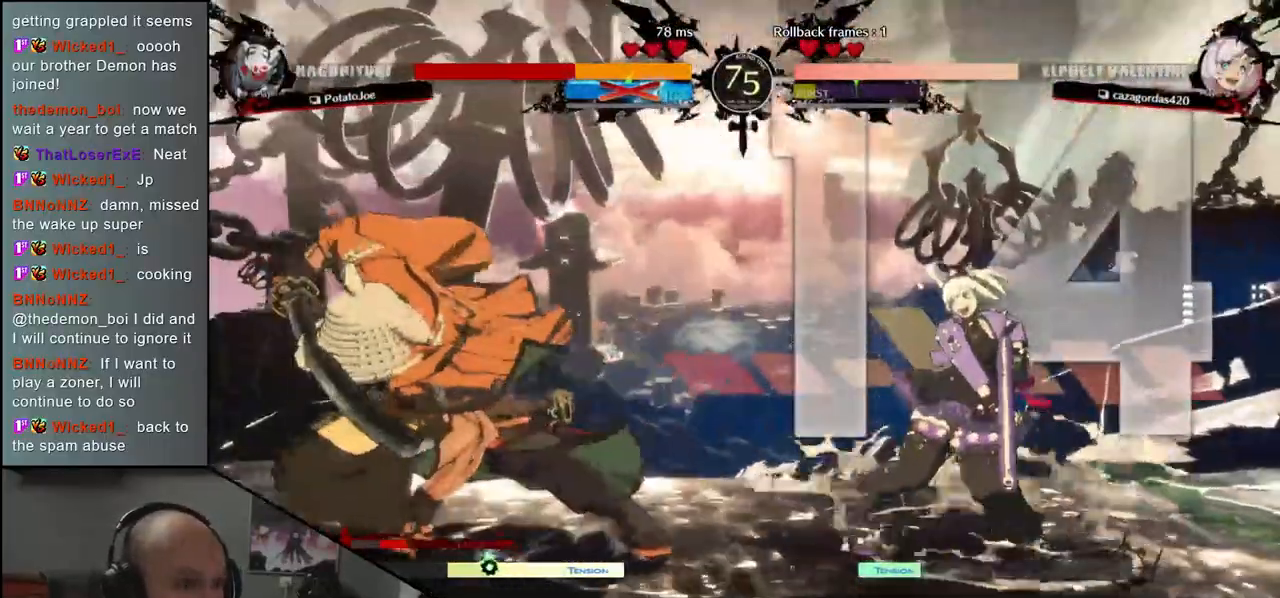
{"buttons": ["SQUARE"], "left_stick": "right", "events": [[400, "left_stick", "down"], [450, "left_stick", "right"], [467, "L2", "down"], [467, "SQUARE", "down"], [500, "L2", "up"]]}
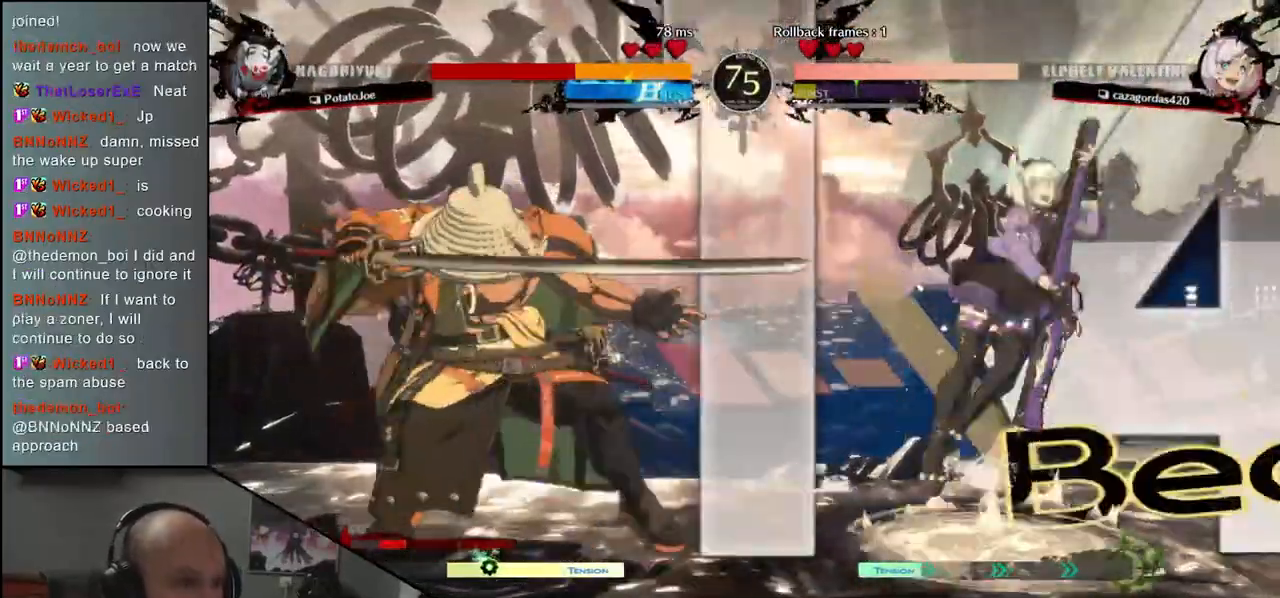
{"buttons": [], "left_stick": "right", "events": [[400, "SQUARE", "up"]]}
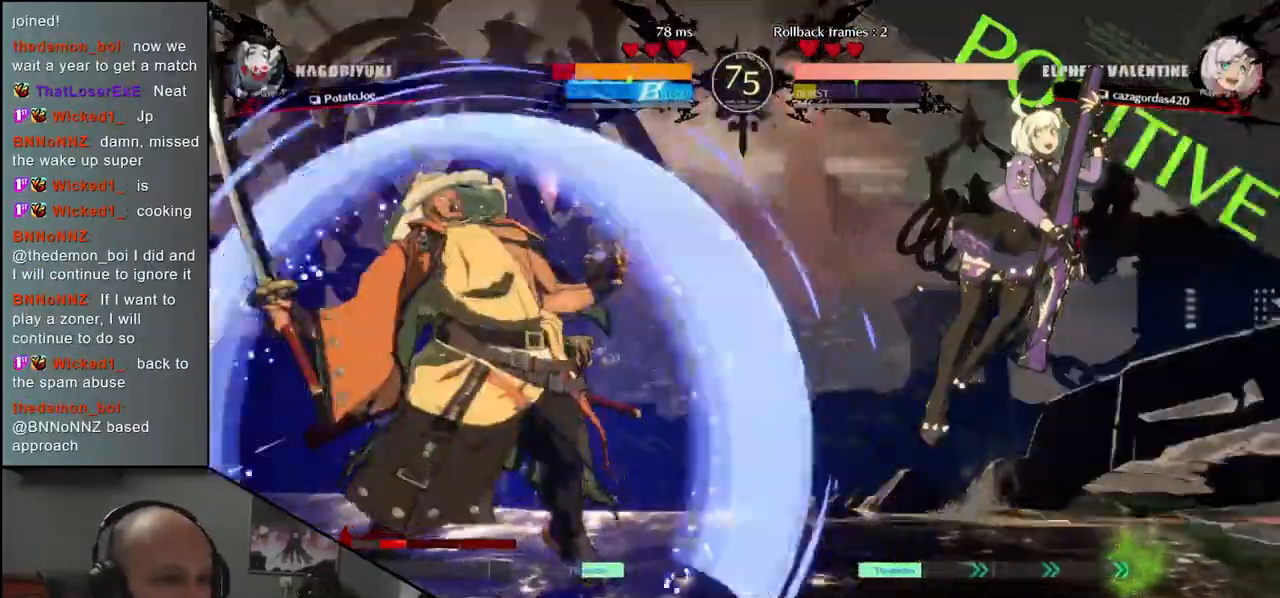
{"buttons": [], "left_stick": "left", "events": [[483, "left_stick", "left"]]}
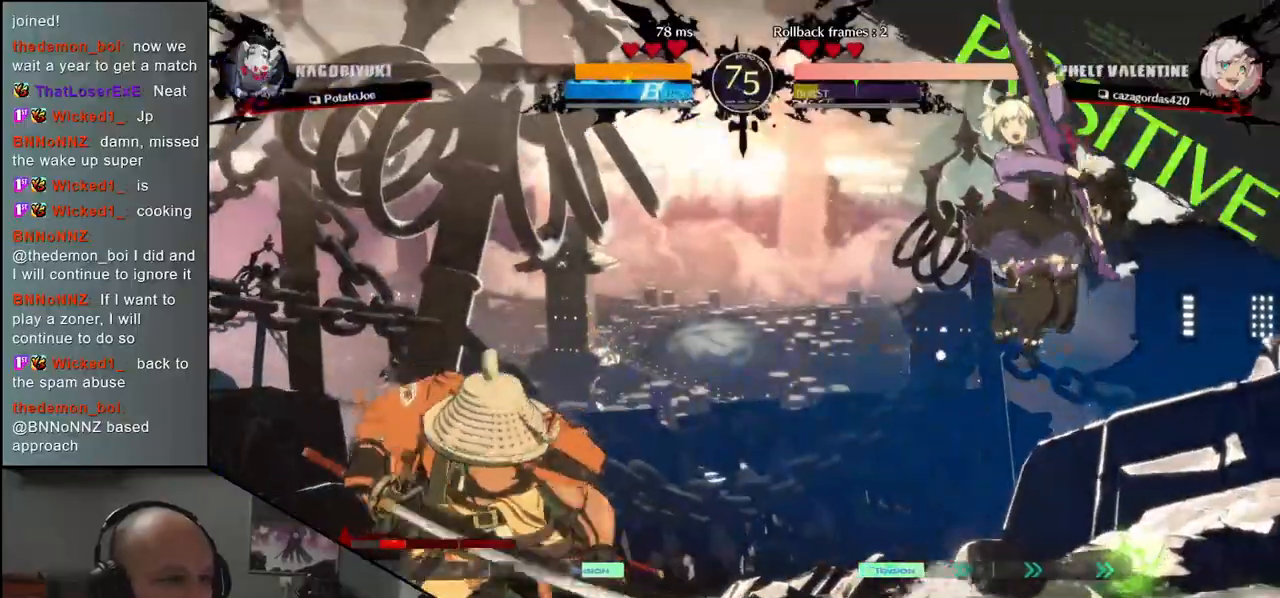
{"buttons": ["SQUARE"], "left_stick": "right", "events": [[83, "left_stick", "down"], [150, "SQUARE", "down"], [150, "left_stick", "right"]]}
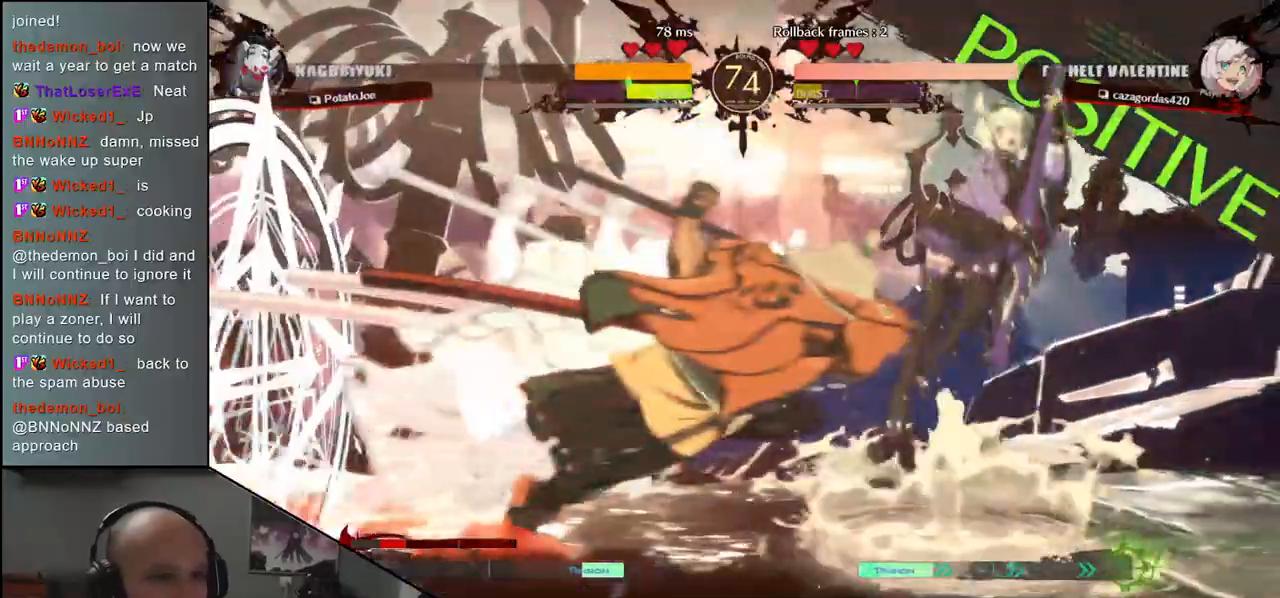
{"buttons": [], "left_stick": "down-left", "events": [[33, "SQUARE", "up"], [167, "left_stick", "center"], [483, "left_stick", "down-left"]]}
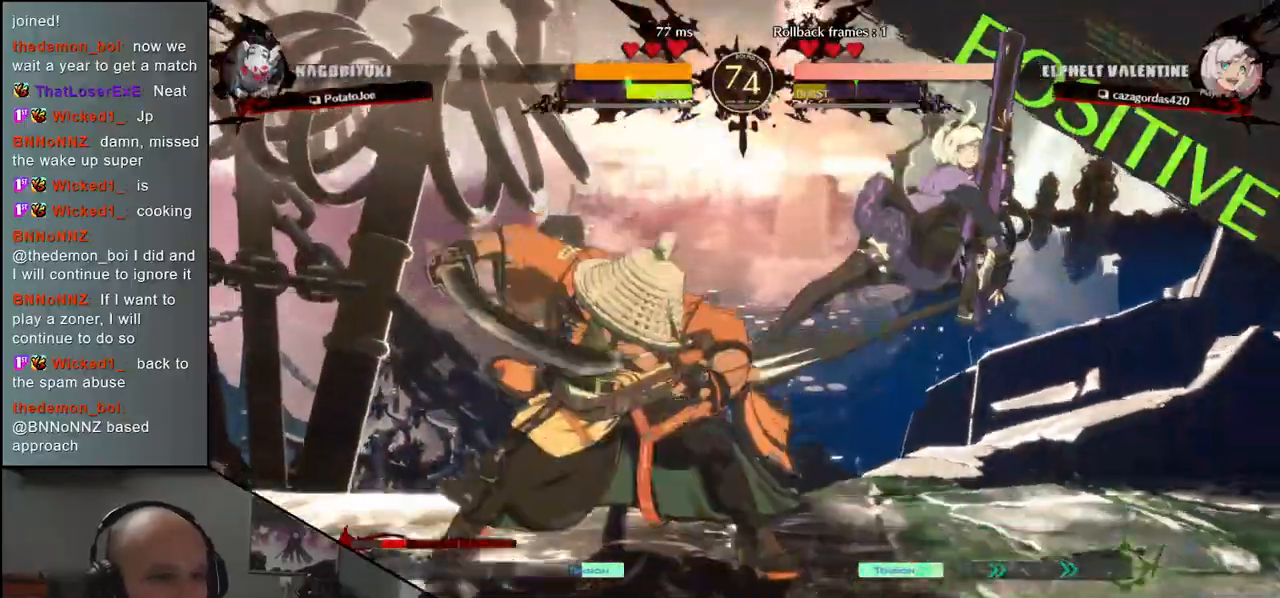
{"buttons": [], "left_stick": "down-left", "events": [[217, "L1", "down"], [383, "L1", "up"]]}
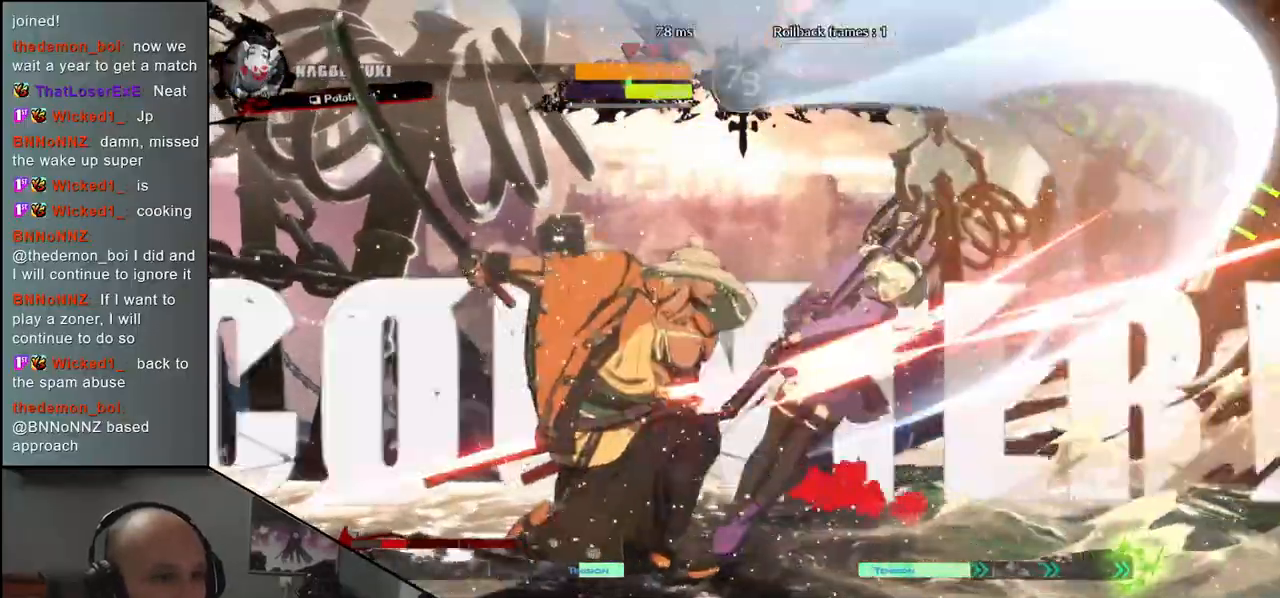
{"buttons": ["CROSS"], "left_stick": "right", "events": [[217, "left_stick", "left"], [400, "left_stick", "down"], [450, "left_stick", "right"], [483, "CROSS", "down"]]}
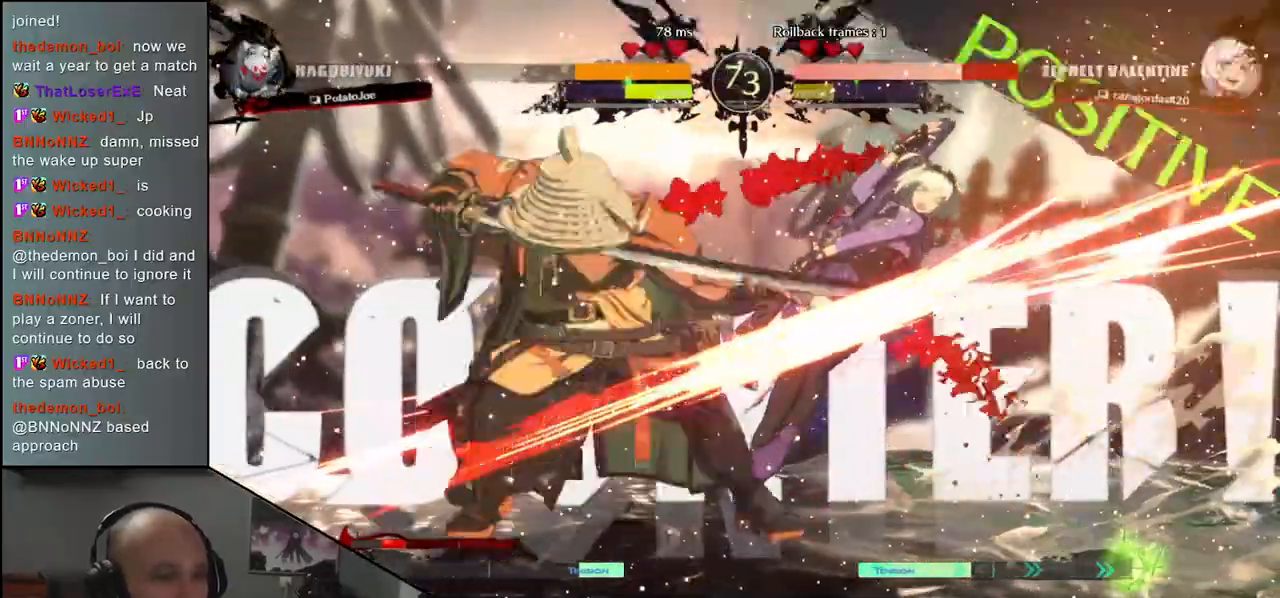
{"buttons": [], "left_stick": "down-left", "events": [[33, "left_stick", "center"], [67, "CROSS", "up"], [217, "left_stick", "down-left"], [250, "L1", "down"], [300, "L1", "up"], [400, "L1", "down"], [433, "L1", "up"]]}
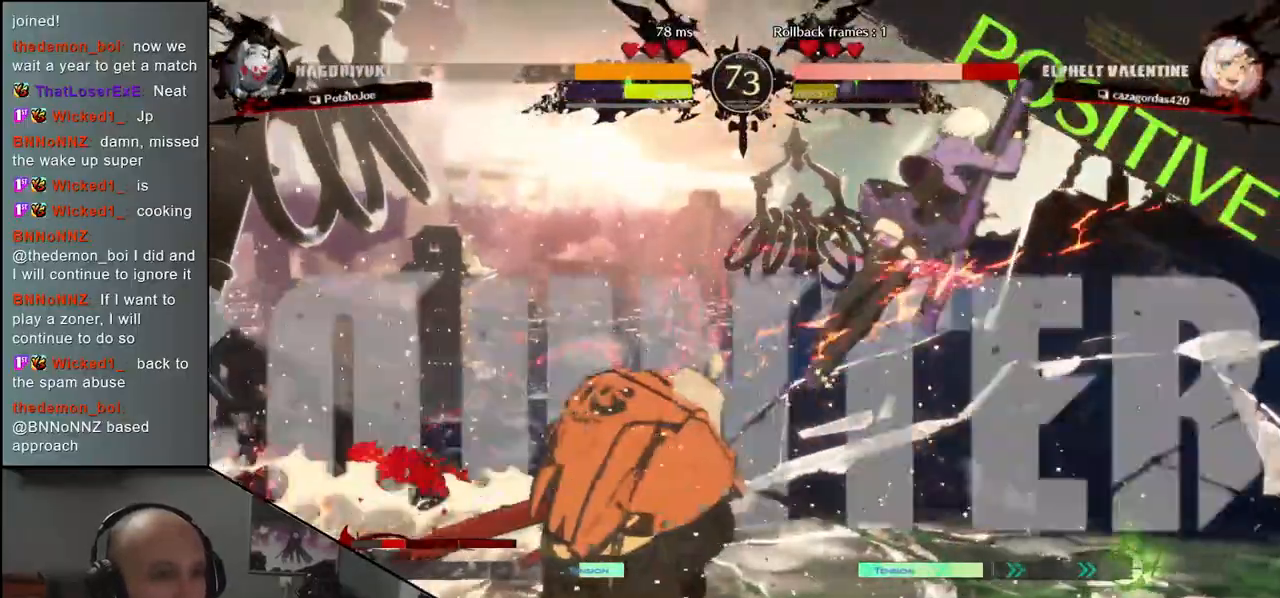
{"buttons": [], "left_stick": "down-right", "events": [[33, "L1", "down"], [67, "L1", "up"], [117, "L1", "down"], [117, "left_stick", "down"], [200, "L1", "up"], [217, "left_stick", "down-left"], [417, "left_stick", "down-right"]]}
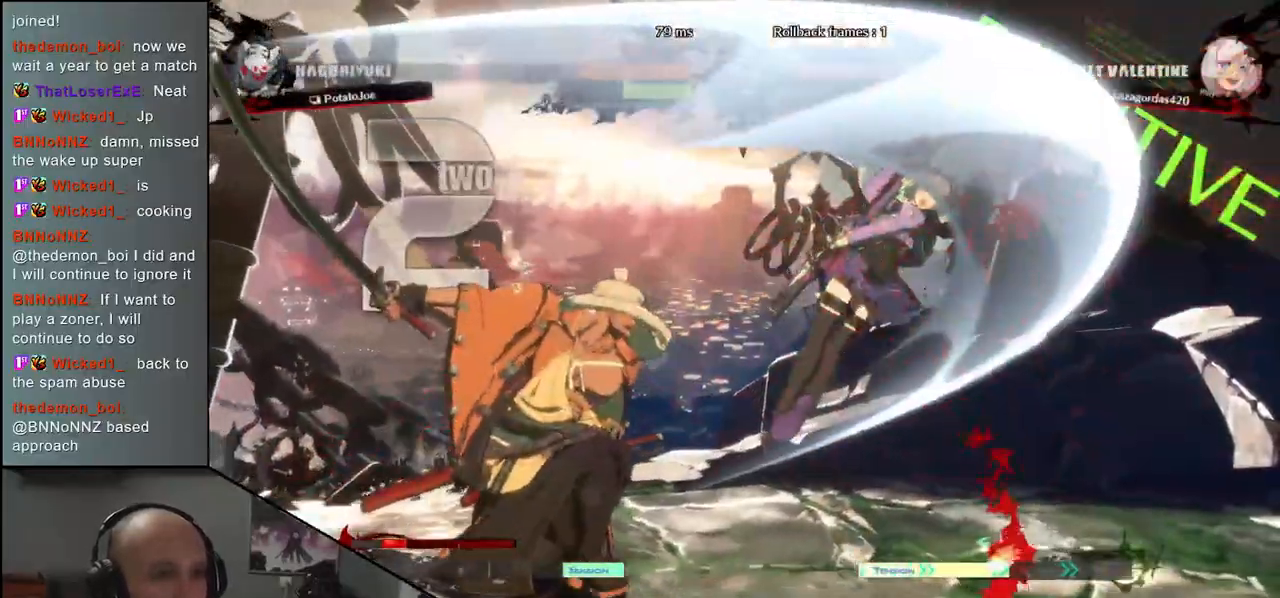
{"buttons": [], "left_stick": "down", "events": [[33, "CROSS", "down"], [33, "left_stick", "center"], [117, "CROSS", "up"], [250, "left_stick", "left"], [317, "left_stick", "down"]]}
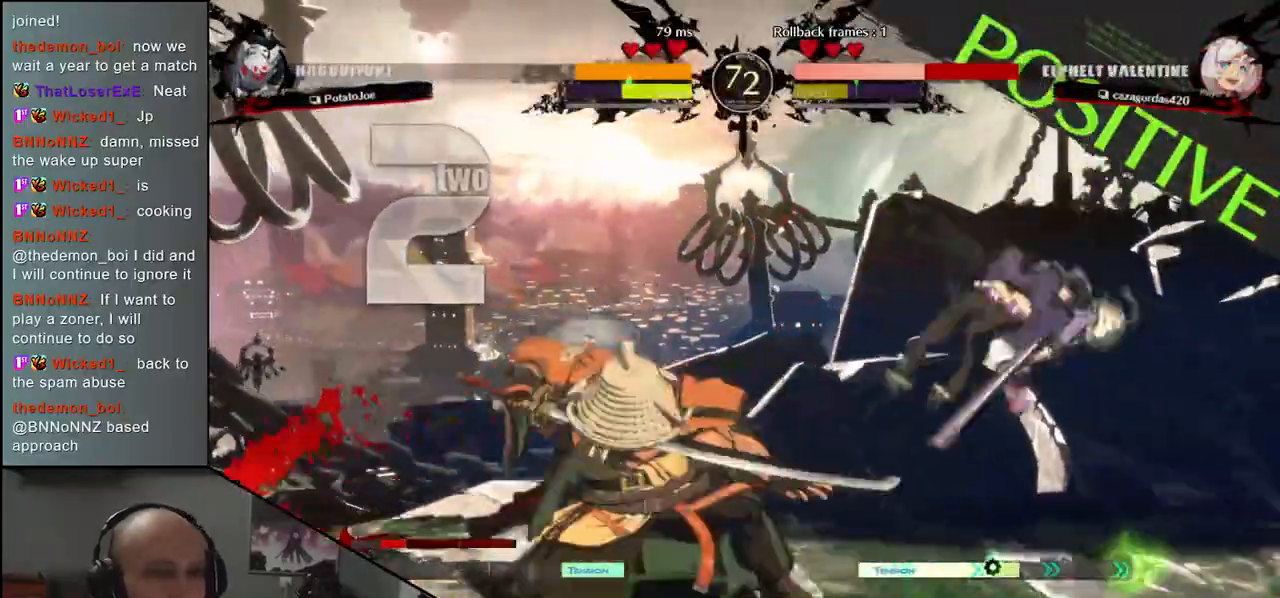
{"buttons": [], "left_stick": "center", "events": [[33, "left_stick", "center"]]}
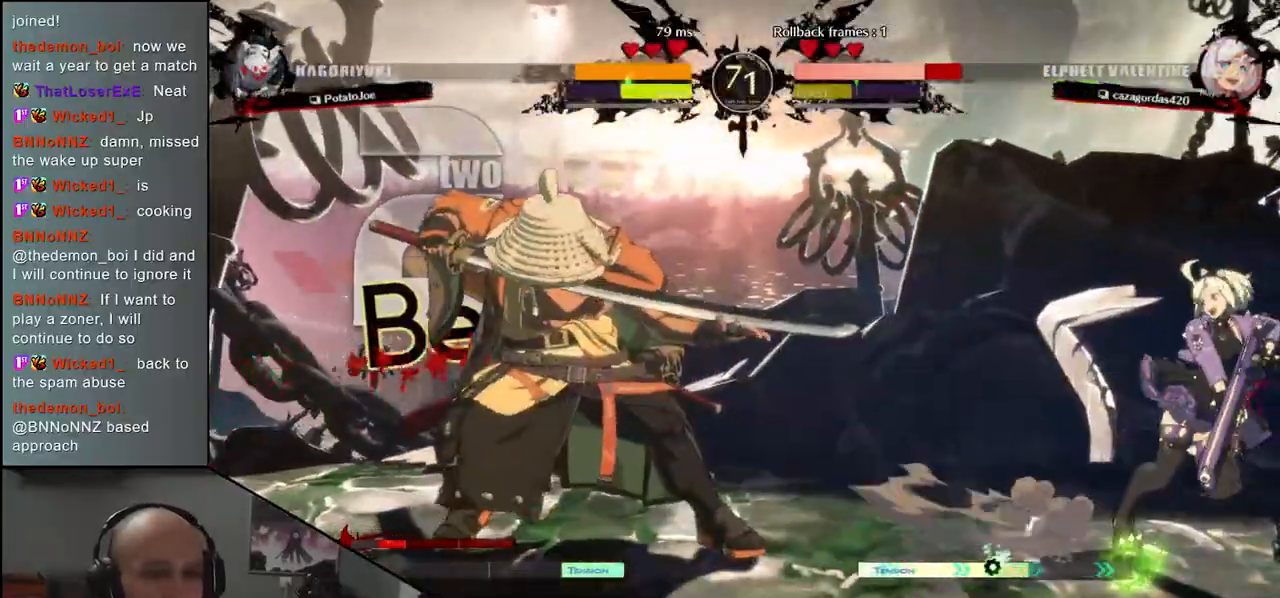
{"buttons": [], "left_stick": "left", "events": [[83, "R1", "down"], [167, "R1", "up"], [283, "R1", "down"], [367, "R1", "up"], [450, "left_stick", "left"]]}
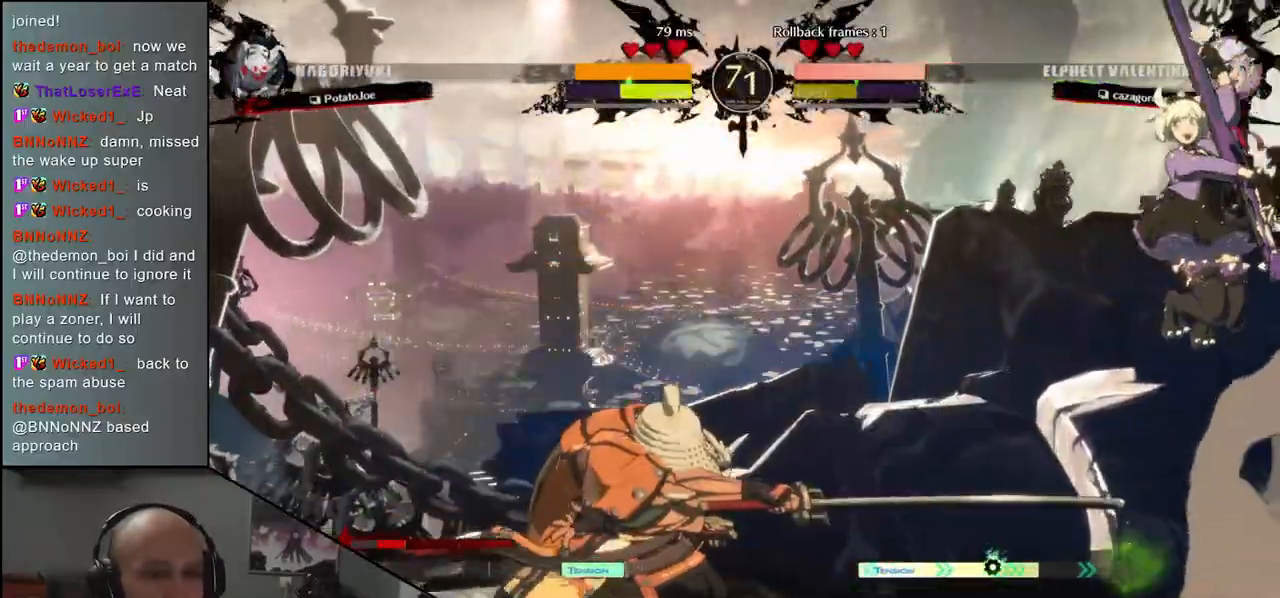
{"buttons": [], "left_stick": "down-left", "events": [[33, "left_stick", "down-left"], [83, "L1", "down"], [167, "L1", "up"], [283, "L1", "down"], [333, "L1", "up"], [417, "L1", "down"], [467, "L1", "up"]]}
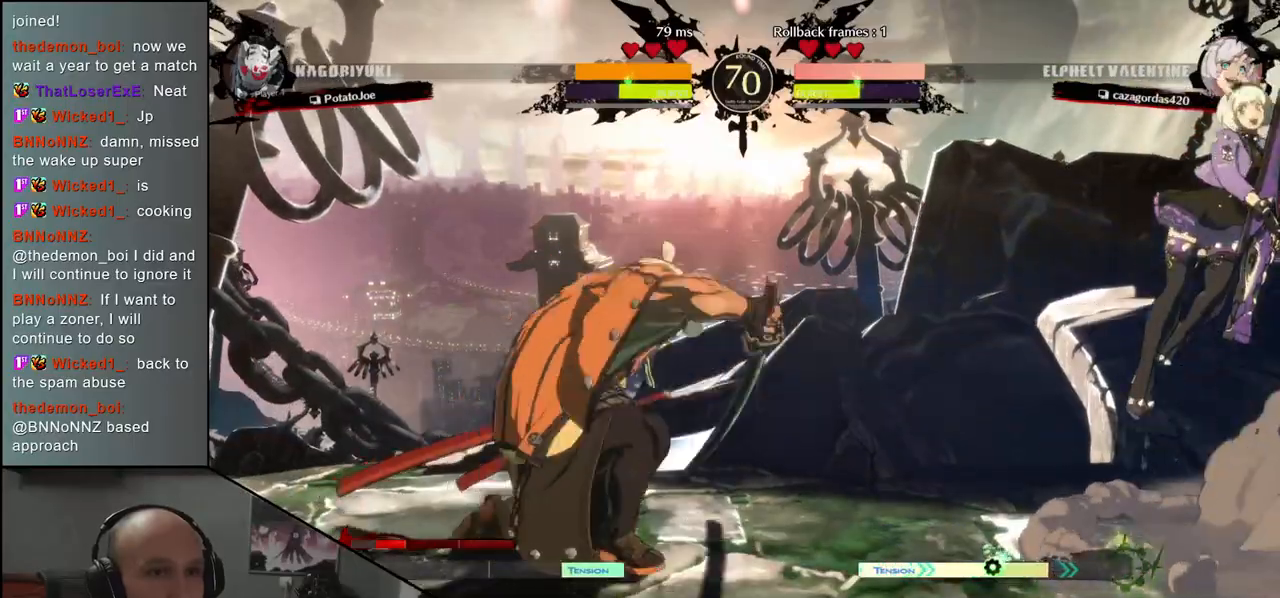
{"buttons": [], "left_stick": "left", "events": [[67, "L1", "down"], [150, "L1", "up"], [333, "left_stick", "left"]]}
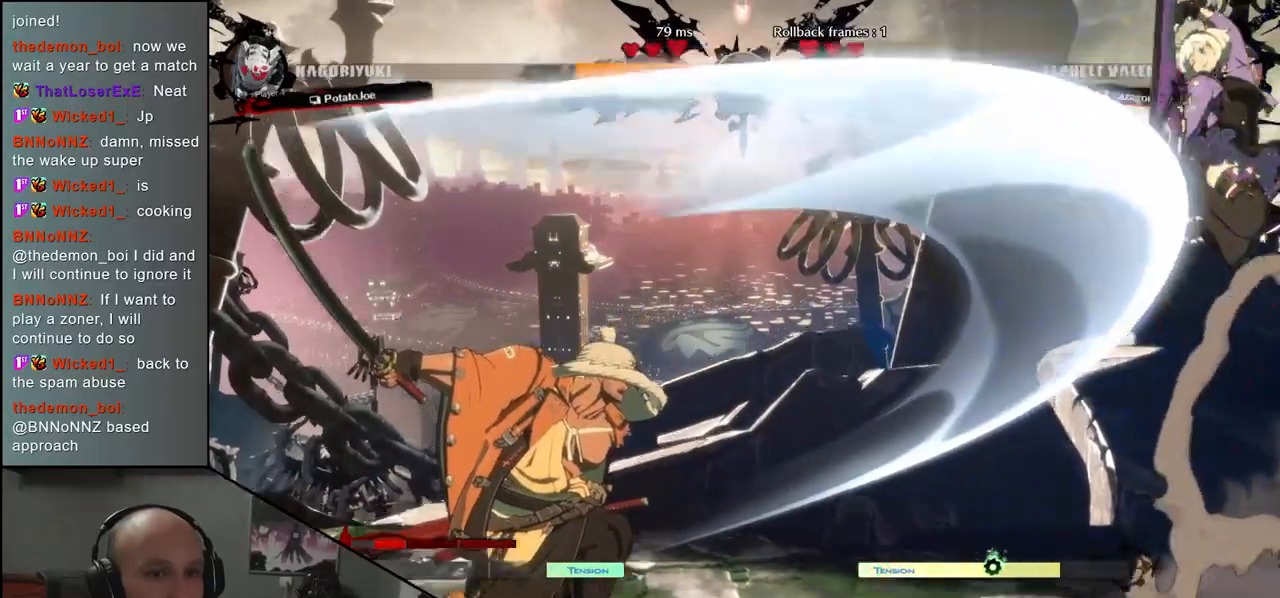
{"buttons": [], "left_stick": "up-right", "events": [[367, "left_stick", "down"], [417, "left_stick", "right"], [500, "left_stick", "up-right"]]}
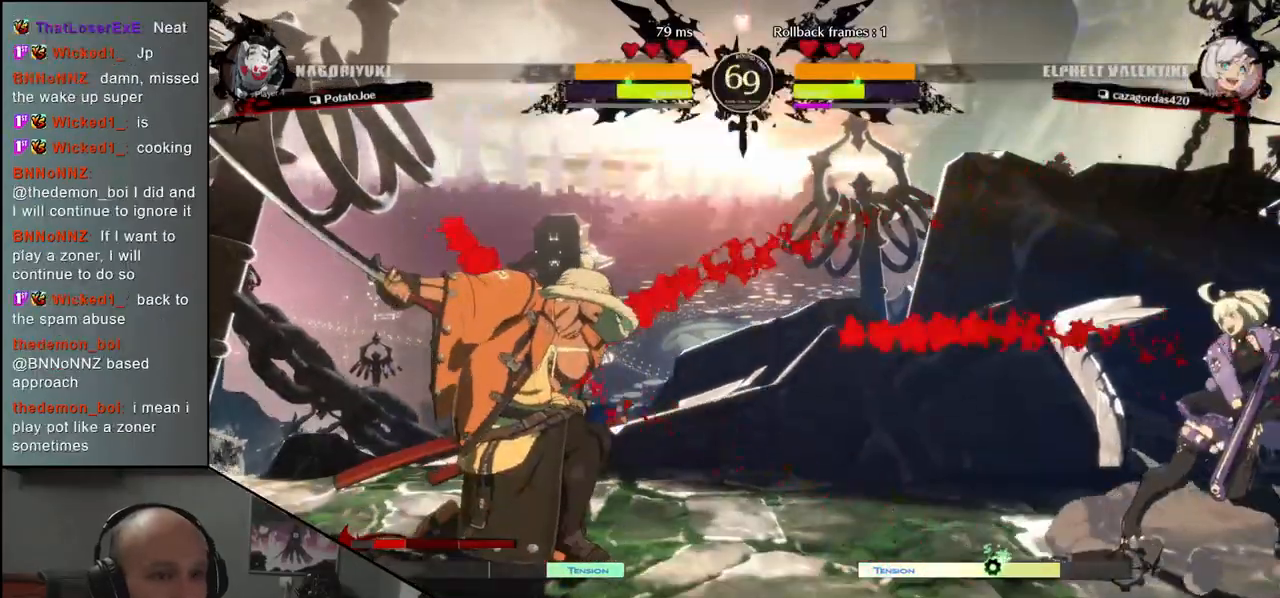
{"buttons": [], "left_stick": "left", "events": [[33, "left_stick", "up"], [83, "left_stick", "left"]]}
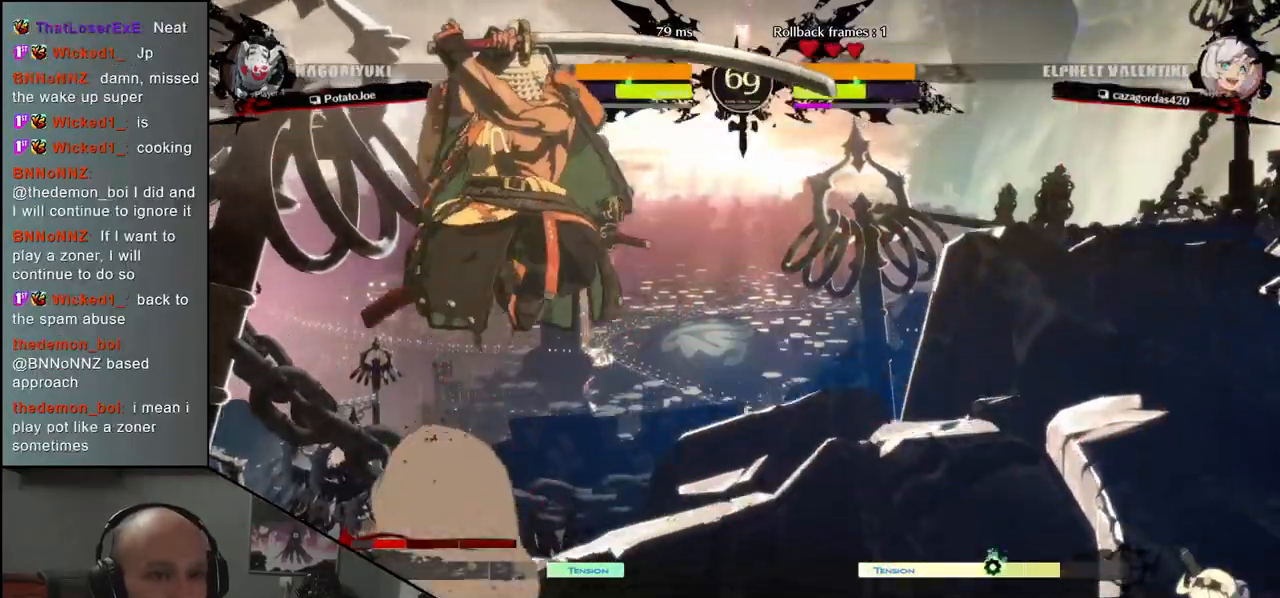
{"buttons": [], "left_stick": "left", "events": []}
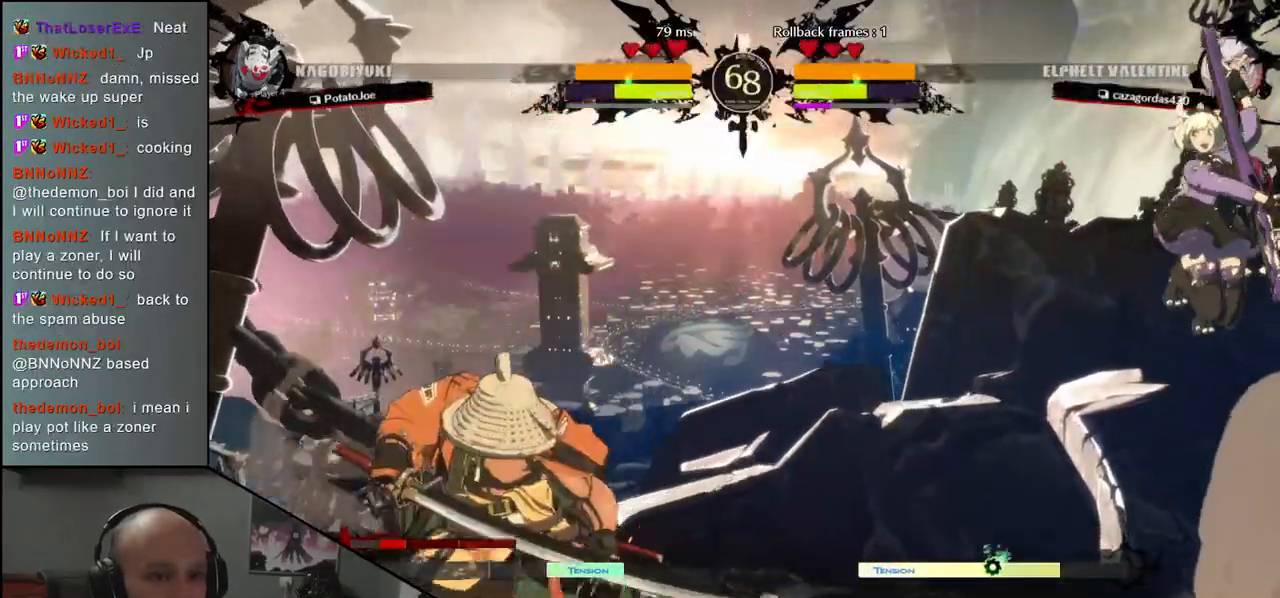
{"buttons": [], "left_stick": "right", "events": [[467, "left_stick", "right"]]}